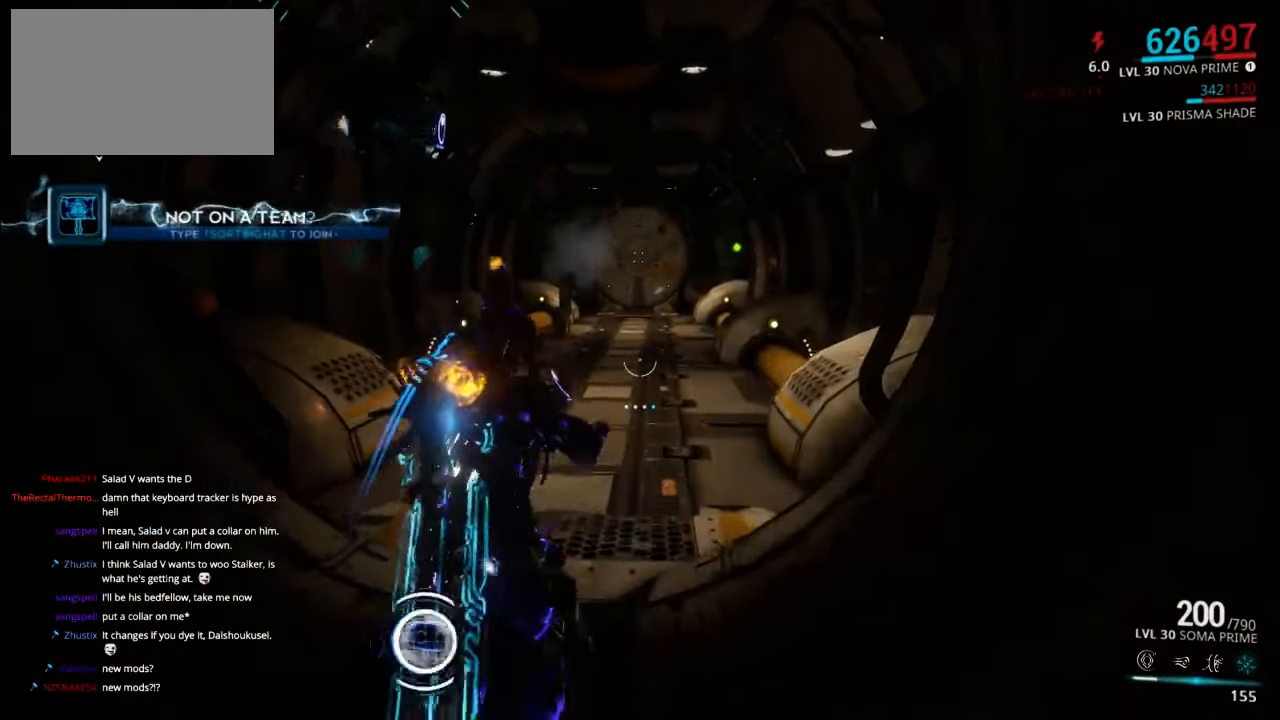
Gameplay with keyboard and mouse; each line is a JSON object with the keys and mouse buttons held at the frame after it. "events" lists presses ("down") and releases ("up") of "1", "2", "3", "4", "5", "a", "alt", "c", "ctrl", "d", "e", "f", "q", "r", "s", "shift", "space", "tab", "v", "w", "x", "z", "mouse_left", "mouse_middle", "mouse_right", "mouse_wheel_up" and "mouse_wheel_down" between this image and that frame as [ms after this image, input, new state], when the widget could be followed in between. "mouse_left", "mouse_middle", "mouse_right", "mouse_wheel_up", "mouse_wheel_down" = the "left", "middle", "right", "wheel_up", "wheel_down" buttons of the "mouse" list. No other keys are recorded. Not read: mouse_move.
{"keys": ["ctrl", "w"], "mouse": [], "events": [[250, "shift", "up"], [384, "ctrl", "down"]]}
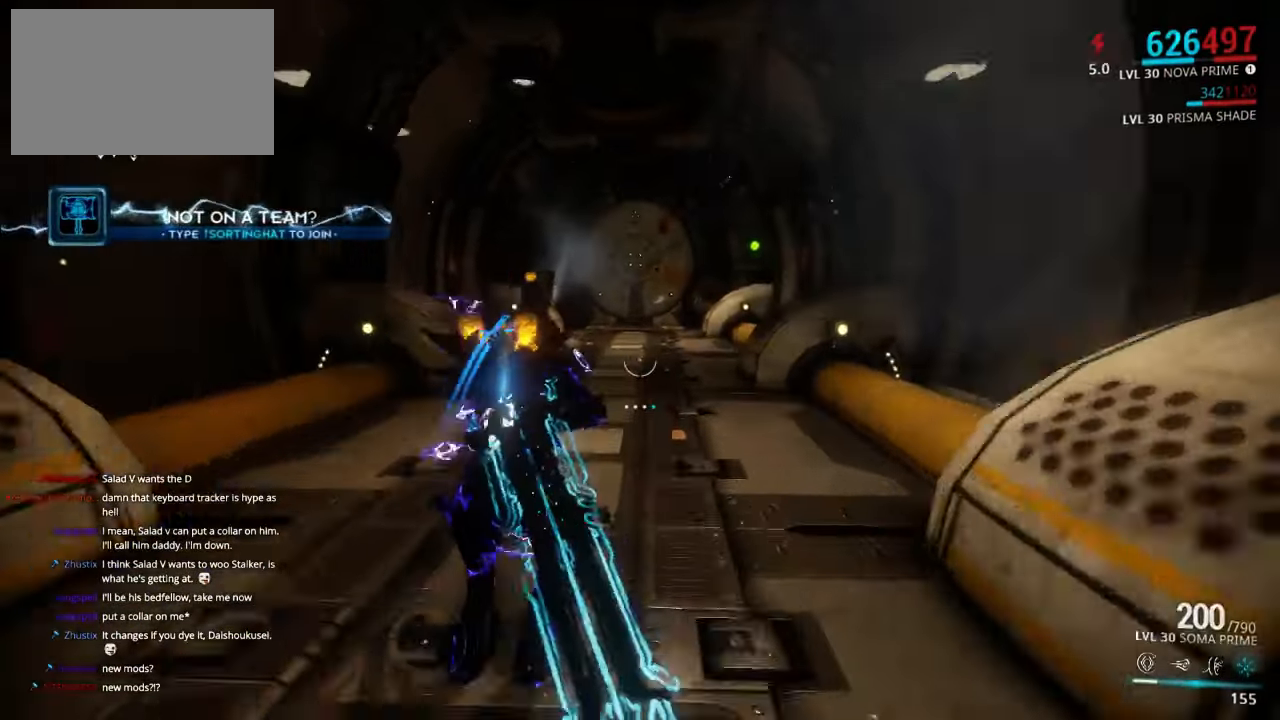
{"keys": ["shift", "w"], "mouse": [], "events": [[17, "space", "down"], [84, "space", "up"], [150, "ctrl", "up"], [250, "shift", "down"]]}
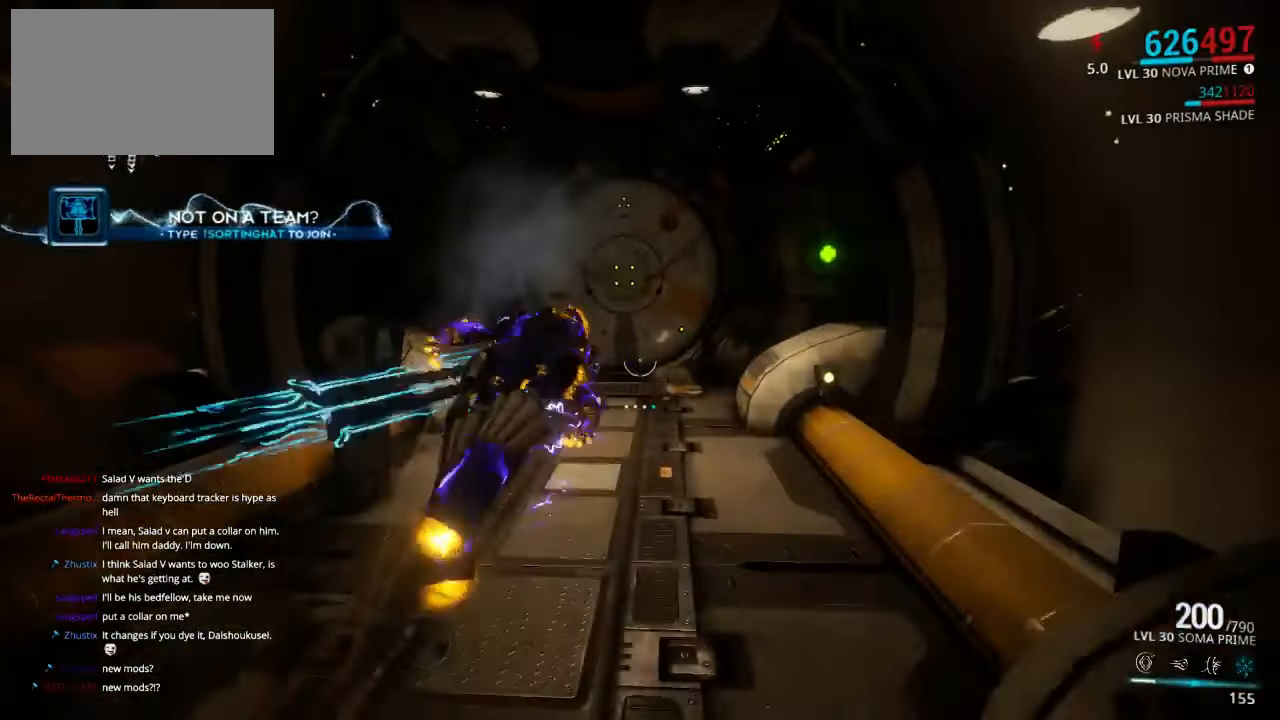
{"keys": ["a", "shift"], "mouse": [], "events": [[84, "a", "down"], [450, "w", "up"]]}
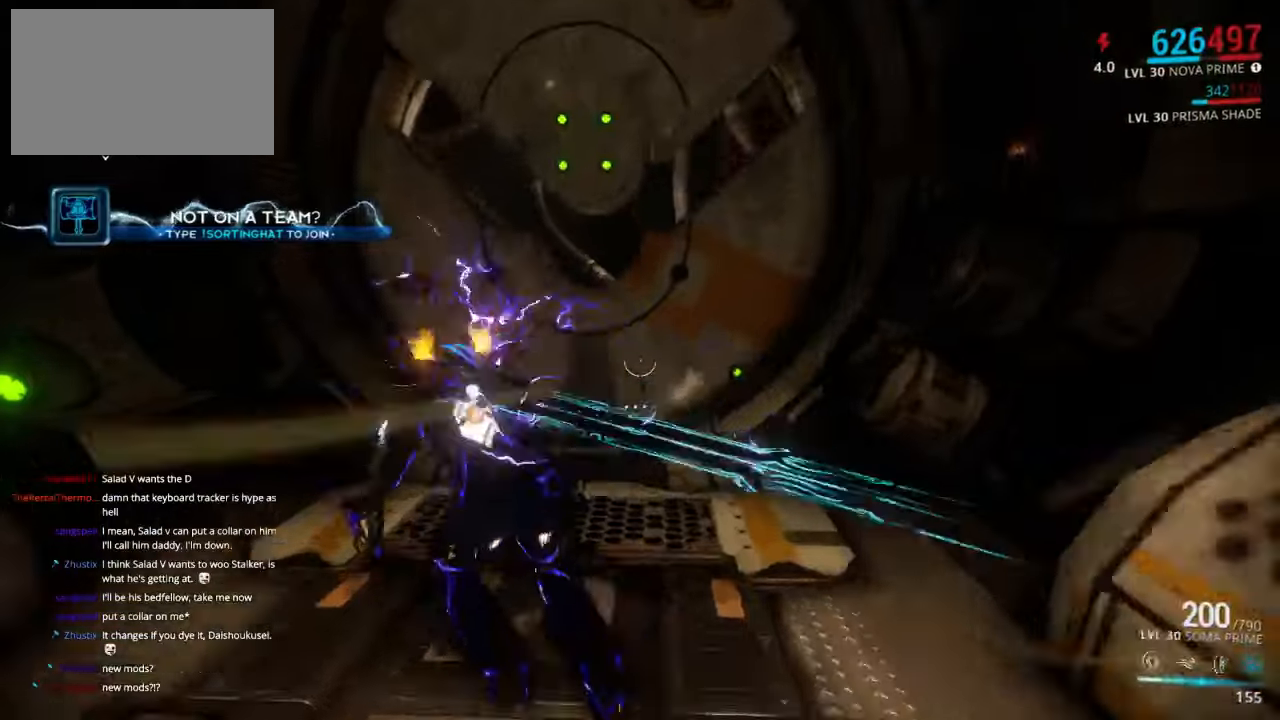
{"keys": ["d", "shift", "w"], "mouse": [], "events": [[133, "a", "up"], [133, "w", "down"], [300, "d", "down"]]}
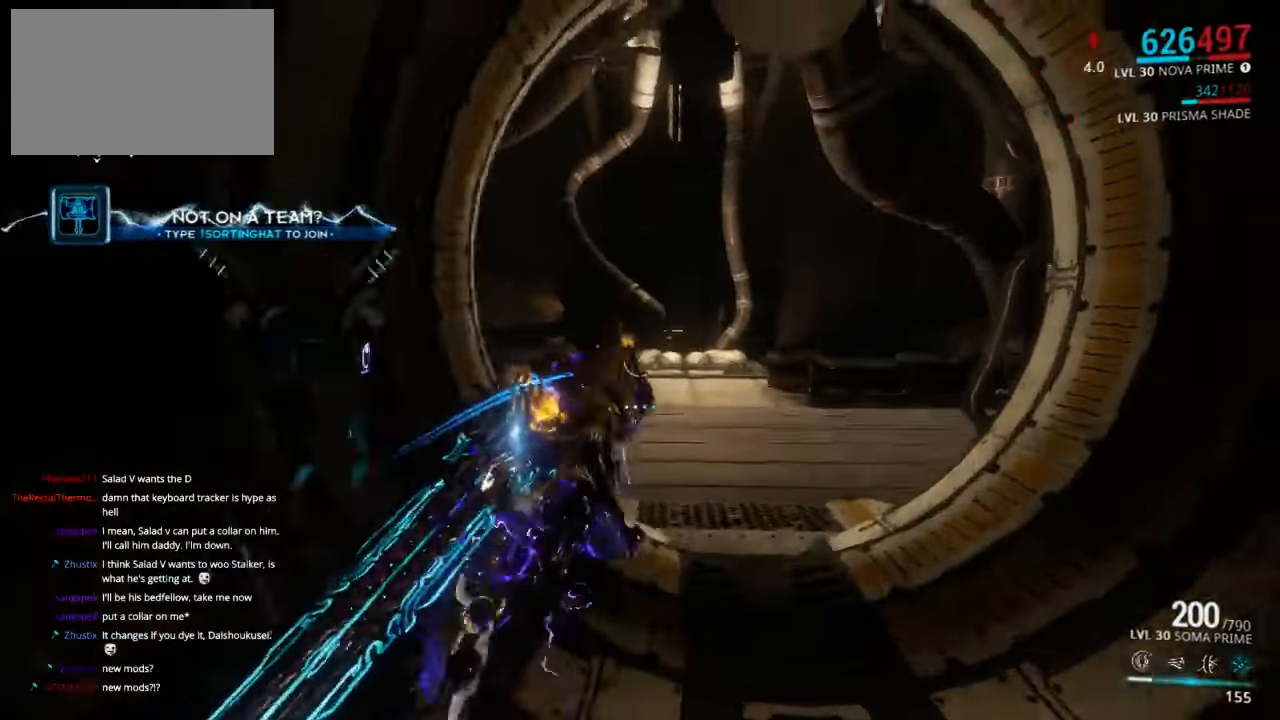
{"keys": ["shift", "w"], "mouse": [], "events": [[66, "d", "up"]]}
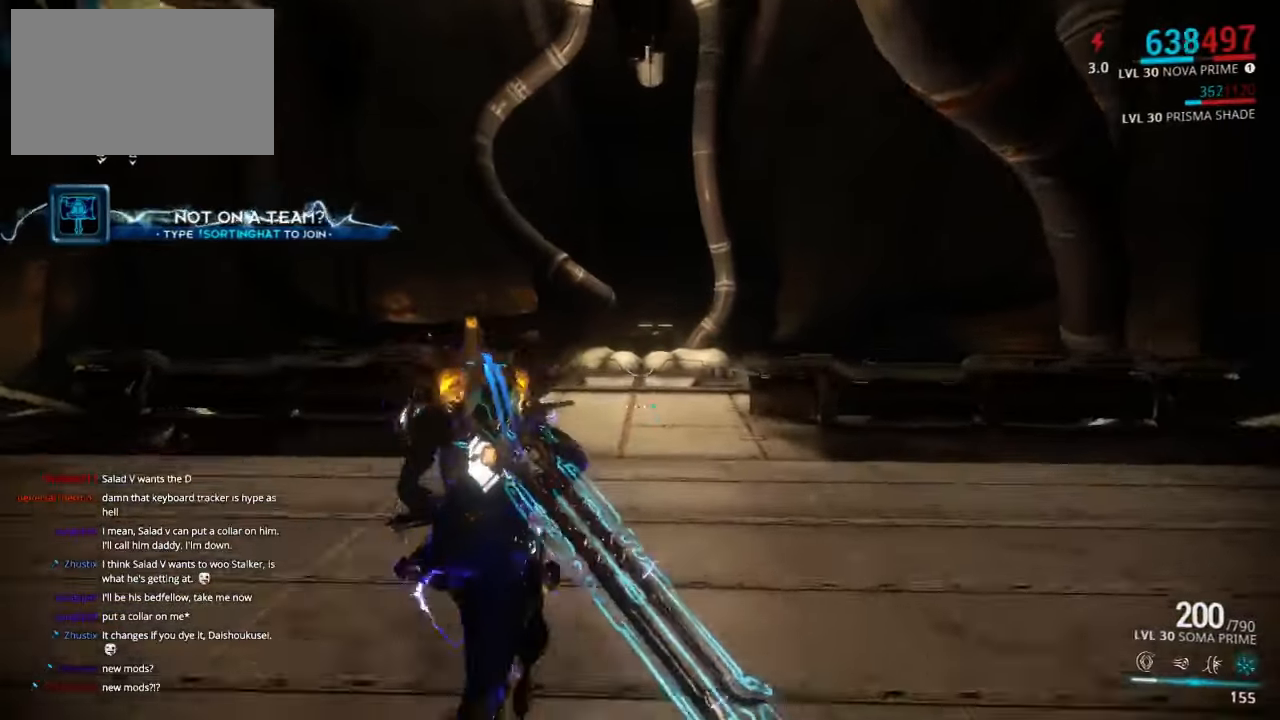
{"keys": ["shift", "w"], "mouse": [], "events": []}
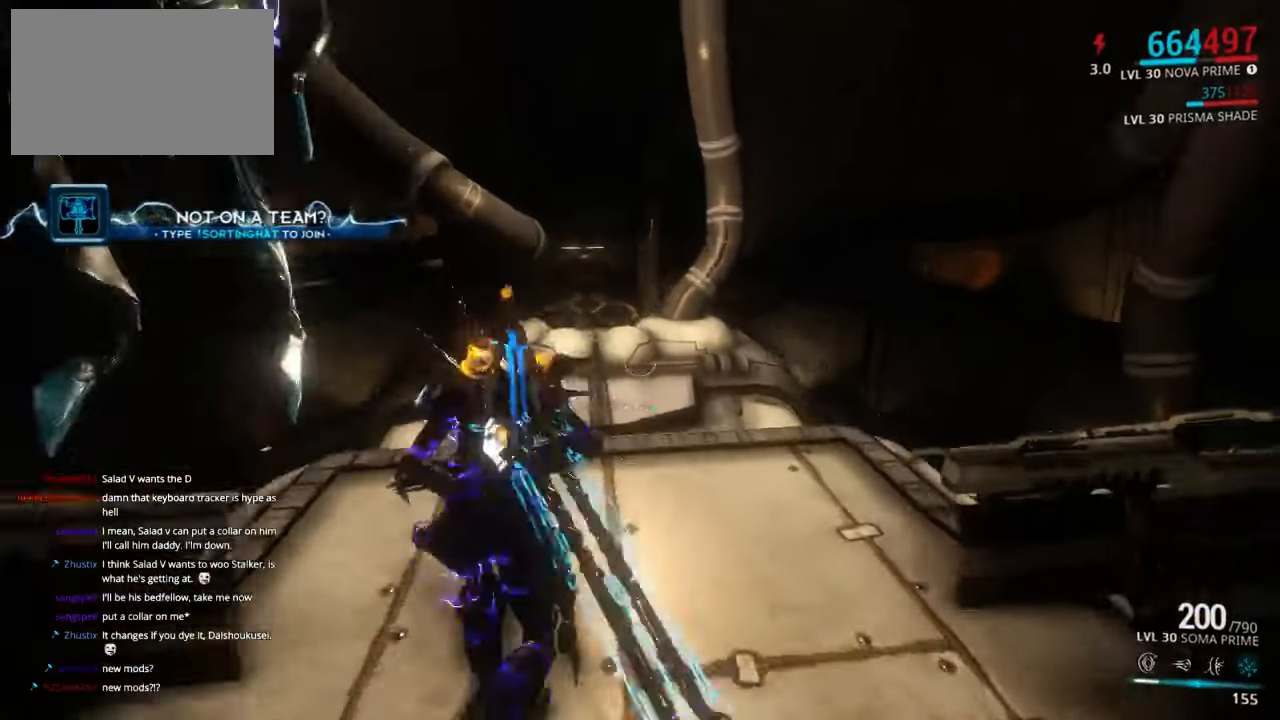
{"keys": ["shift", "w"], "mouse": [], "events": [[16, "d", "down"], [83, "d", "up"], [350, "space", "down"], [416, "space", "up"]]}
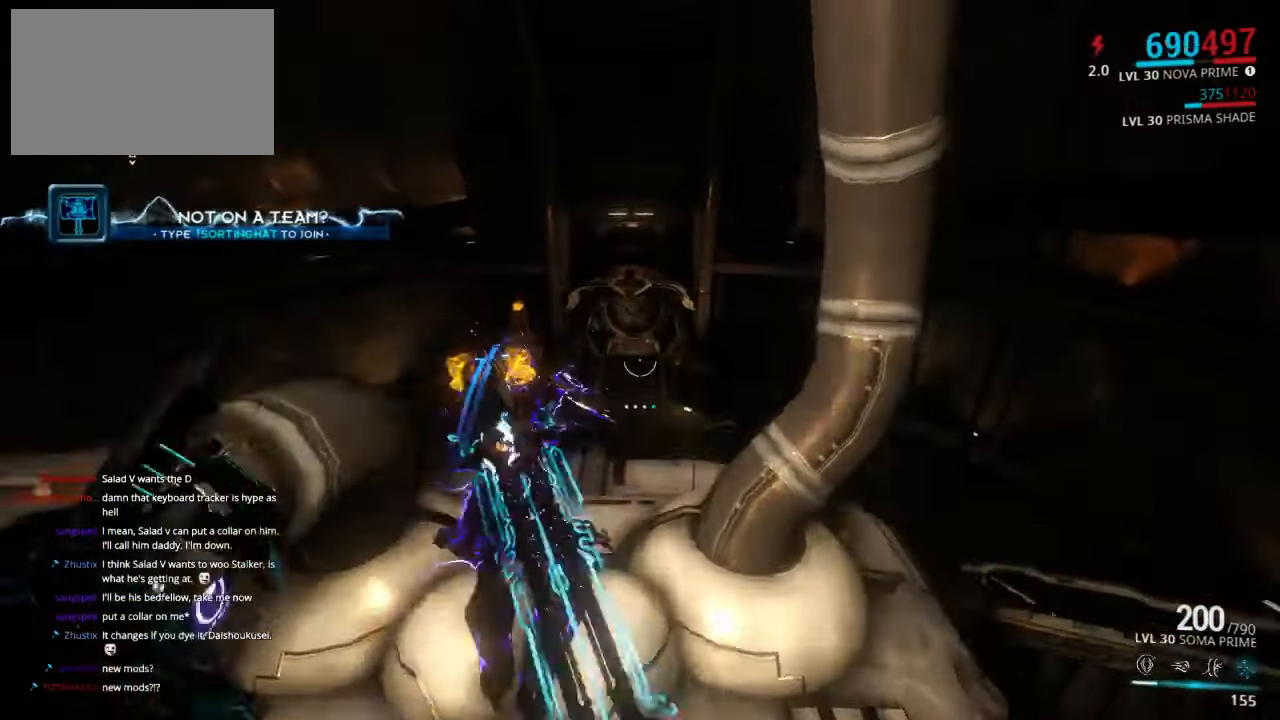
{"keys": ["ctrl", "w"], "mouse": [], "events": [[166, "shift", "up"], [266, "ctrl", "down"]]}
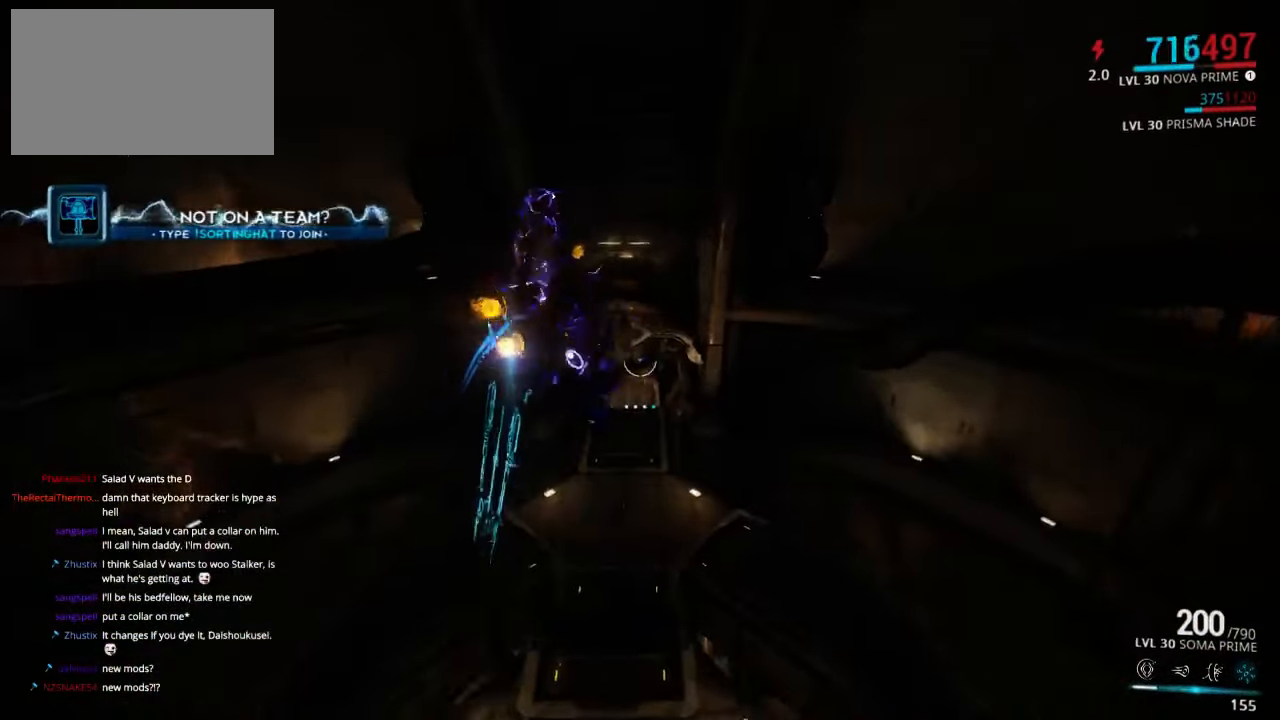
{"keys": ["ctrl", "space", "w"], "mouse": [], "events": [[450, "space", "down"]]}
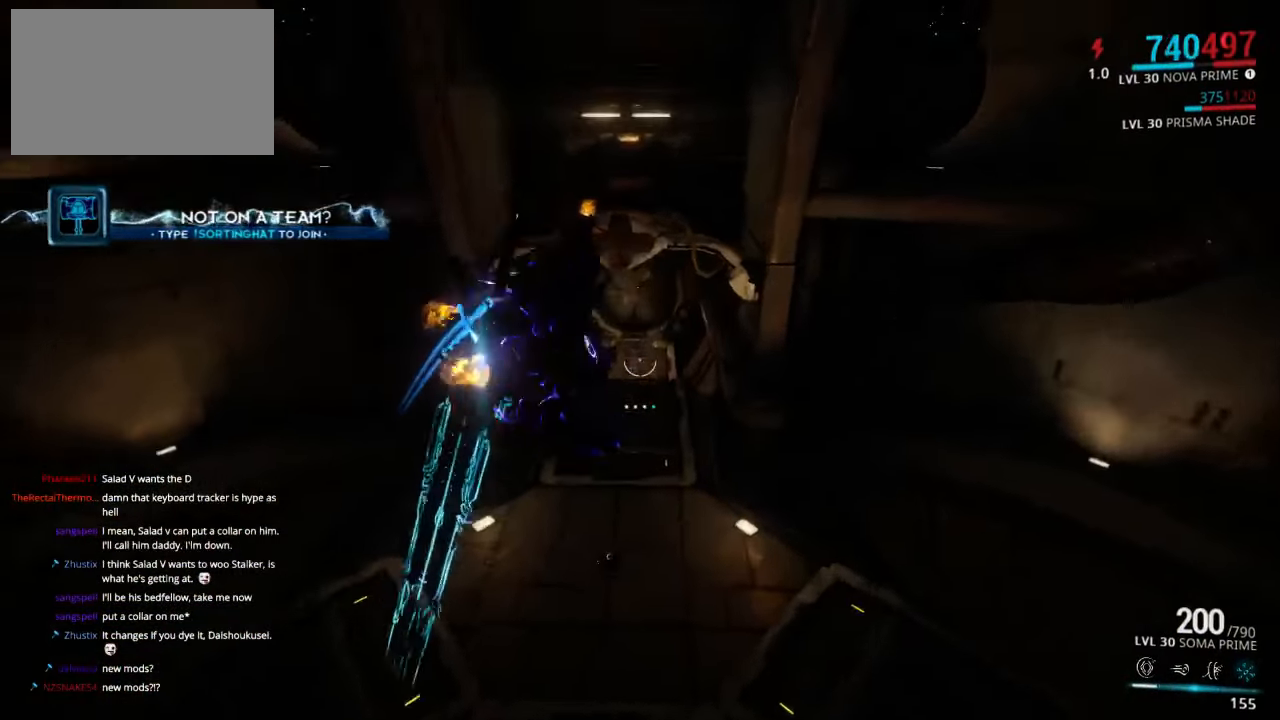
{"keys": ["w"], "mouse": [], "events": [[16, "space", "up"], [383, "ctrl", "up"]]}
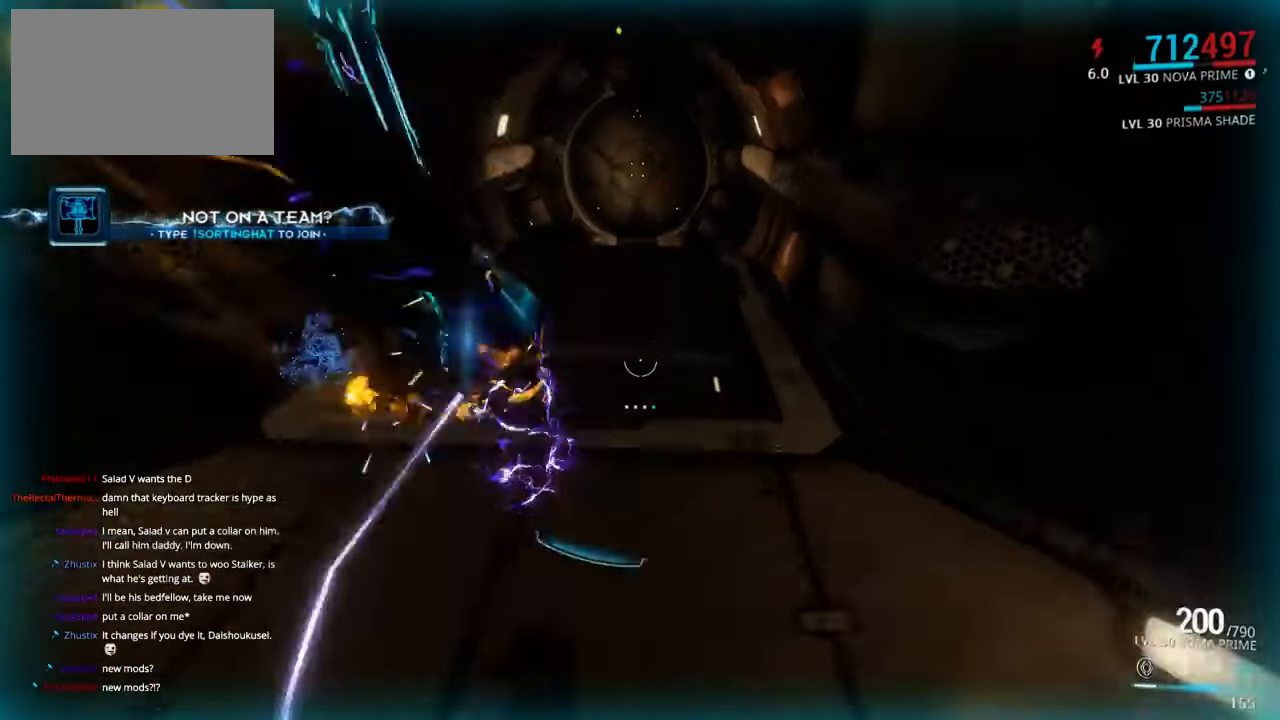
{"keys": ["ctrl", "w"], "mouse": [], "events": [[50, "shift", "down"], [283, "shift", "up"], [433, "ctrl", "down"]]}
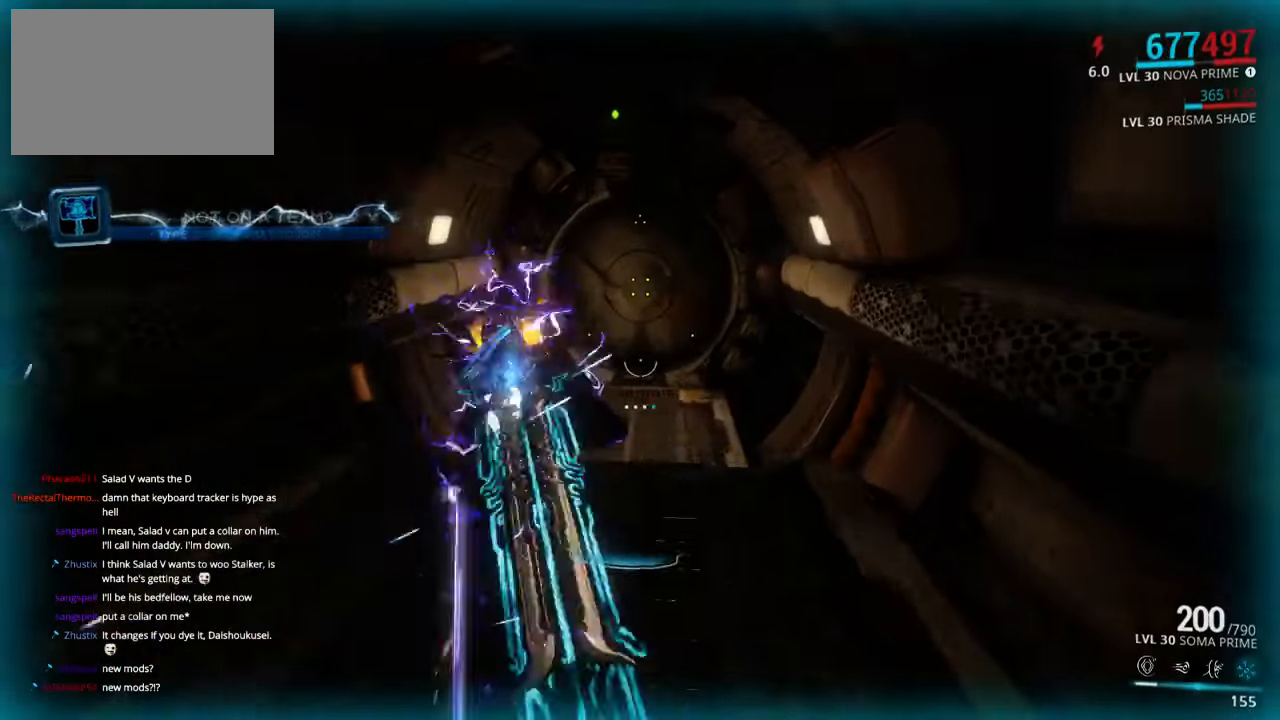
{"keys": ["shift", "w"], "mouse": [], "events": [[50, "ctrl", "up"], [233, "shift", "down"]]}
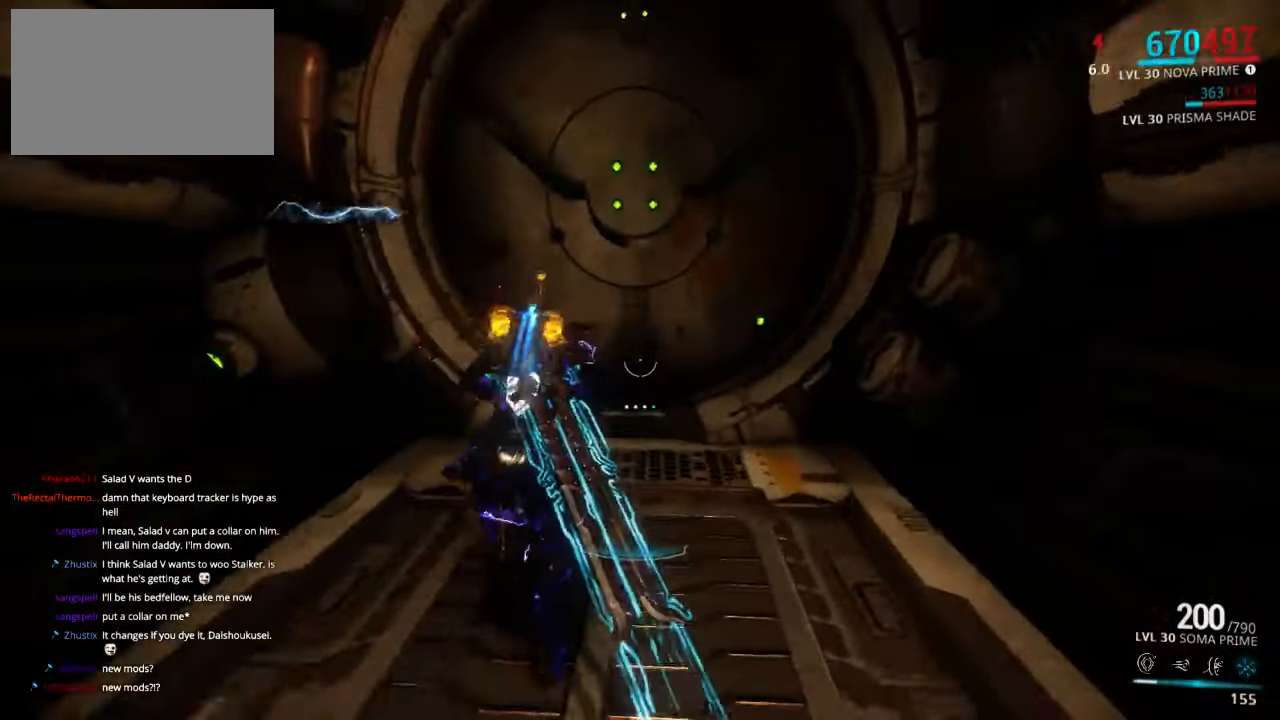
{"keys": ["shift", "w"], "mouse": [], "events": [[83, "d", "down"], [200, "d", "up"]]}
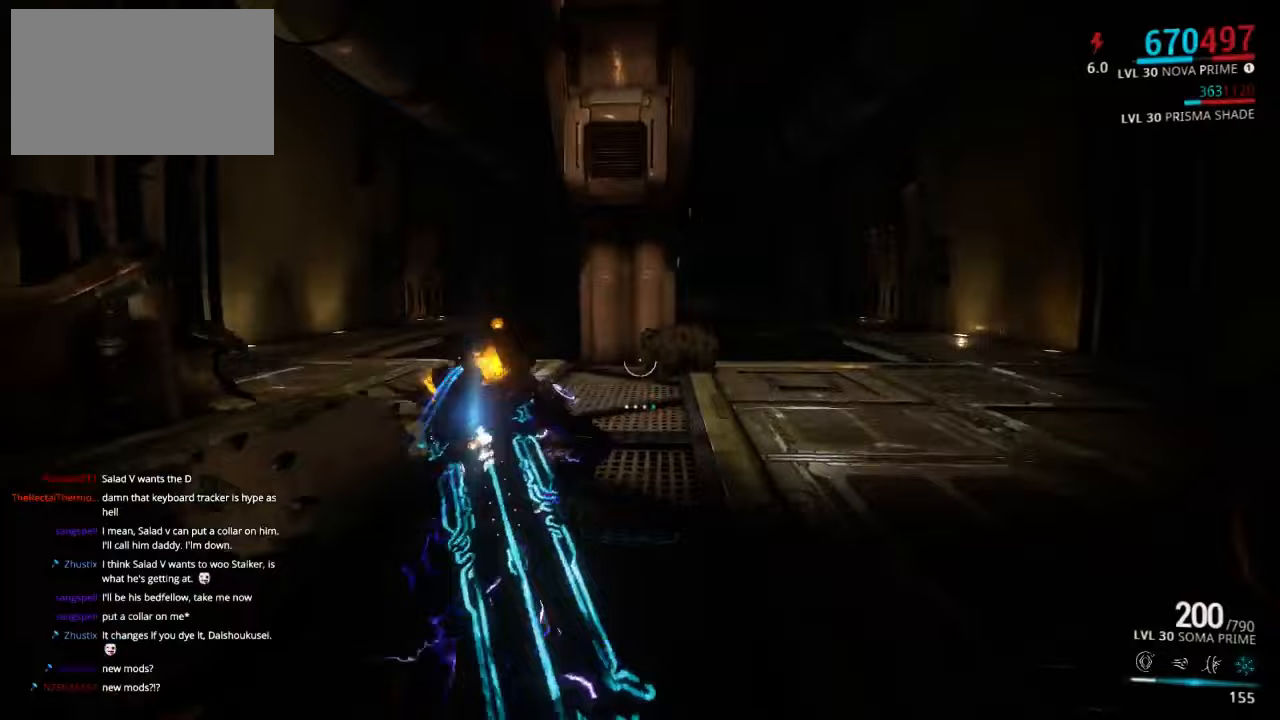
{"keys": ["d", "shift", "w"], "mouse": [], "events": [[133, "d", "down"]]}
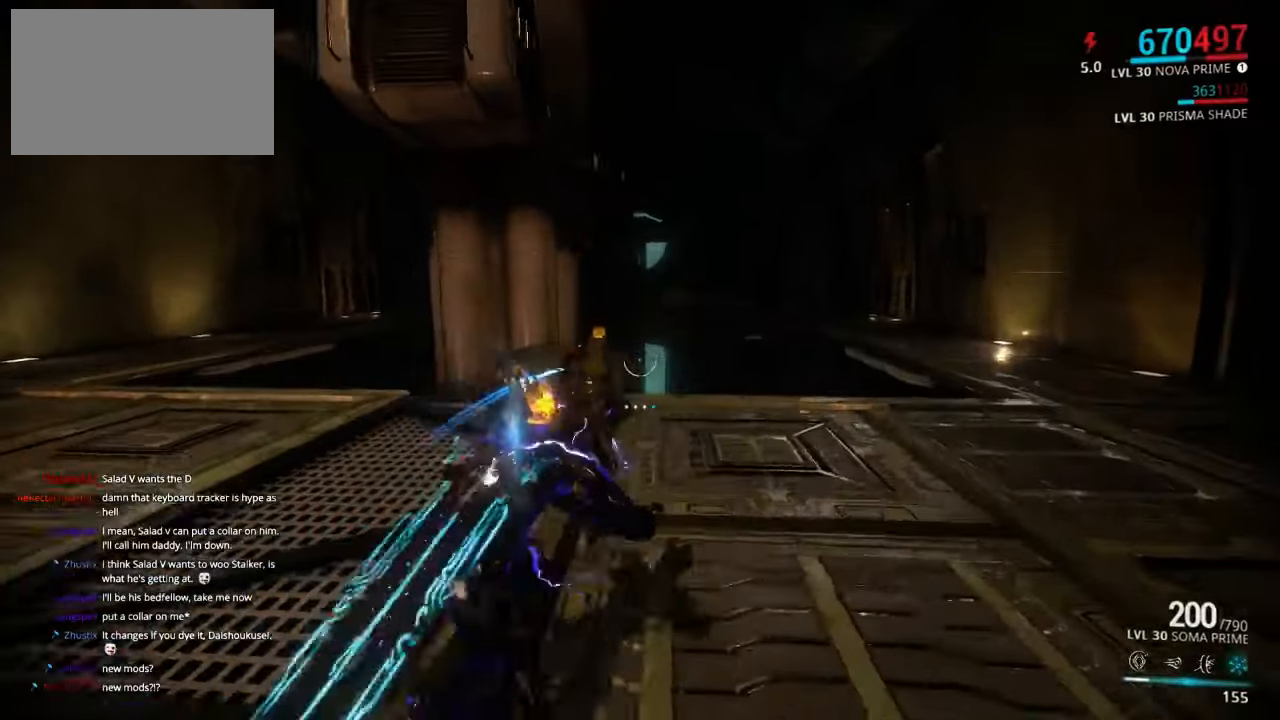
{"keys": ["a", "shift", "w"], "mouse": [], "events": [[17, "d", "up"], [117, "a", "down"]]}
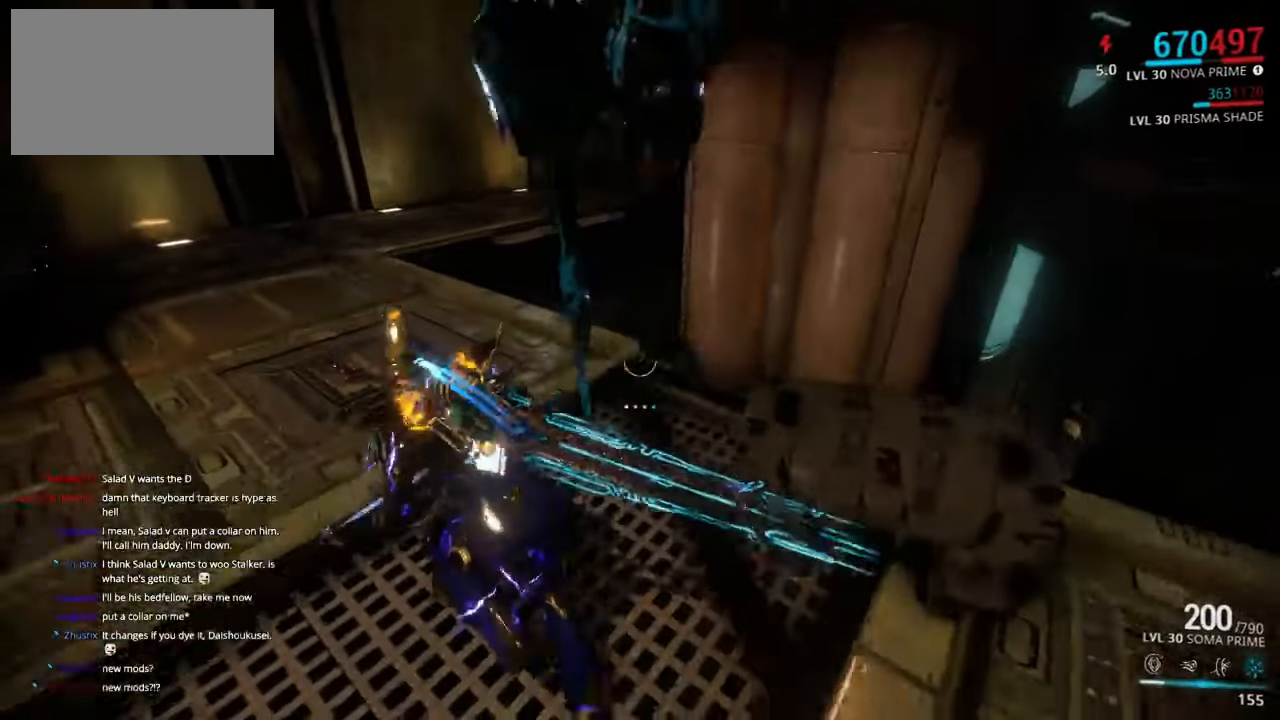
{"keys": ["shift", "w"], "mouse": [], "events": [[50, "a", "up"]]}
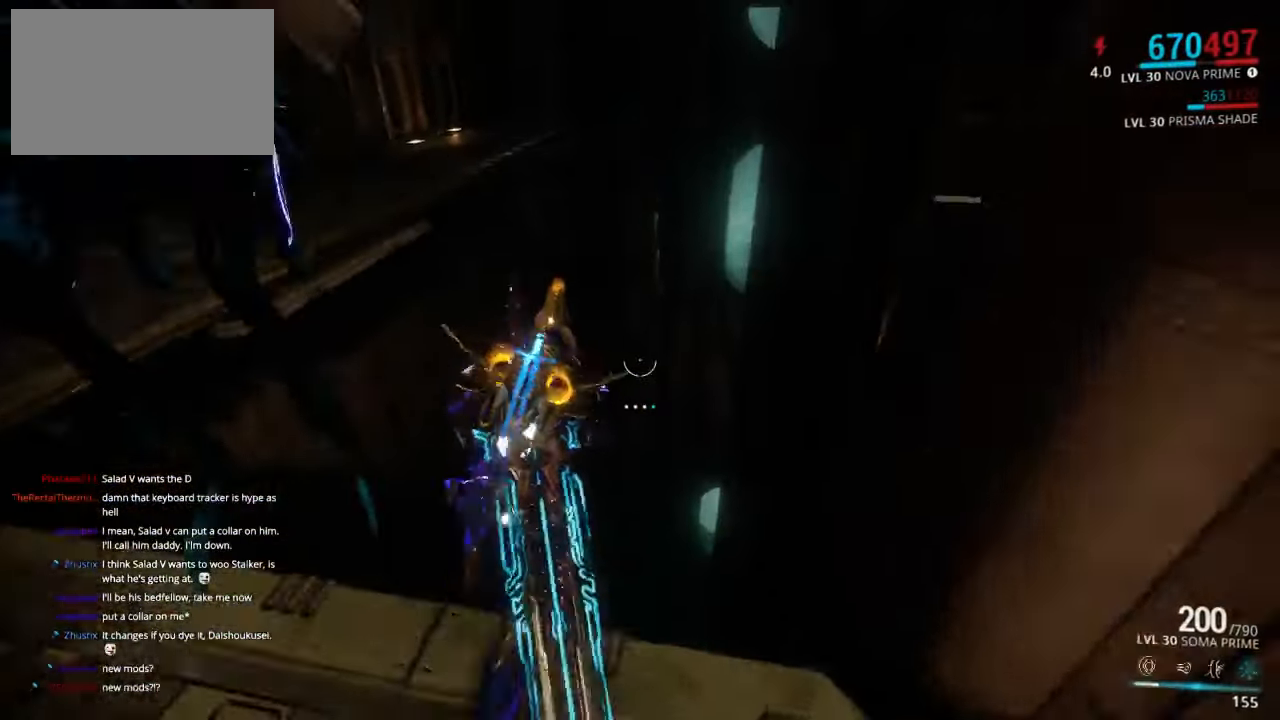
{"keys": ["shift", "w"], "mouse": [], "events": []}
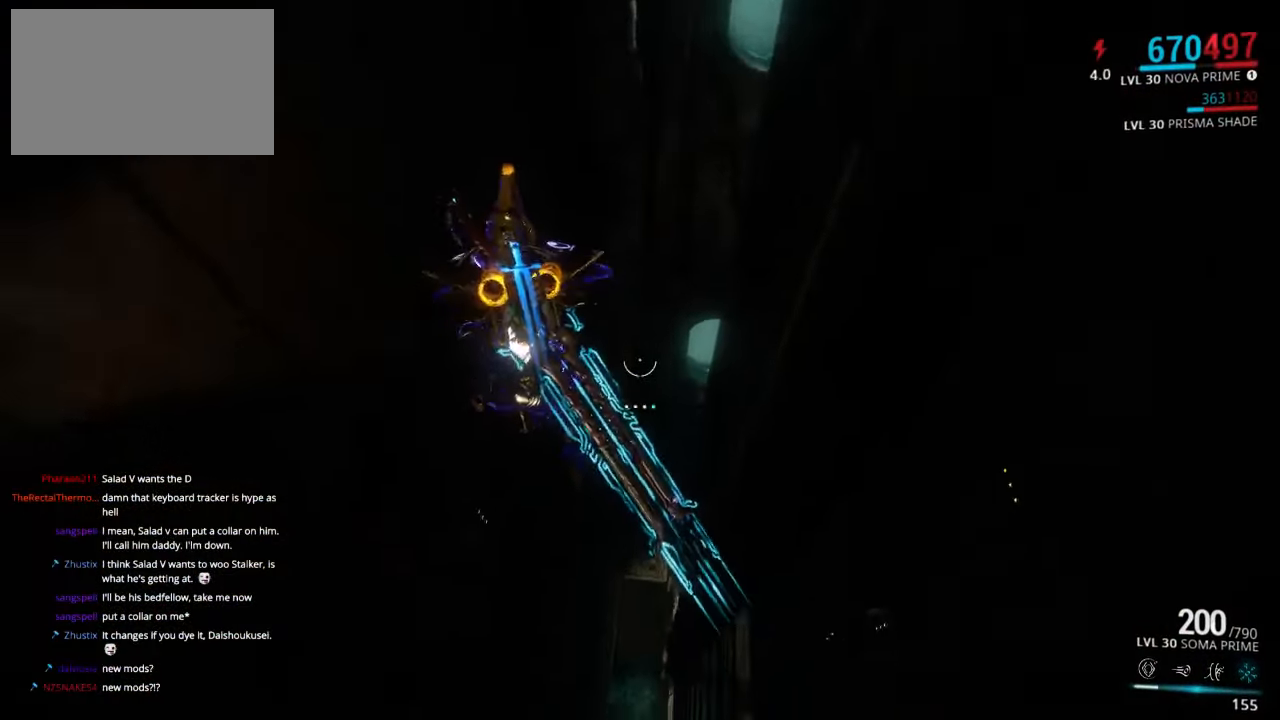
{"keys": ["w"], "mouse": [], "events": [[17, "shift", "up"], [283, "e", "down"], [417, "e", "up"]]}
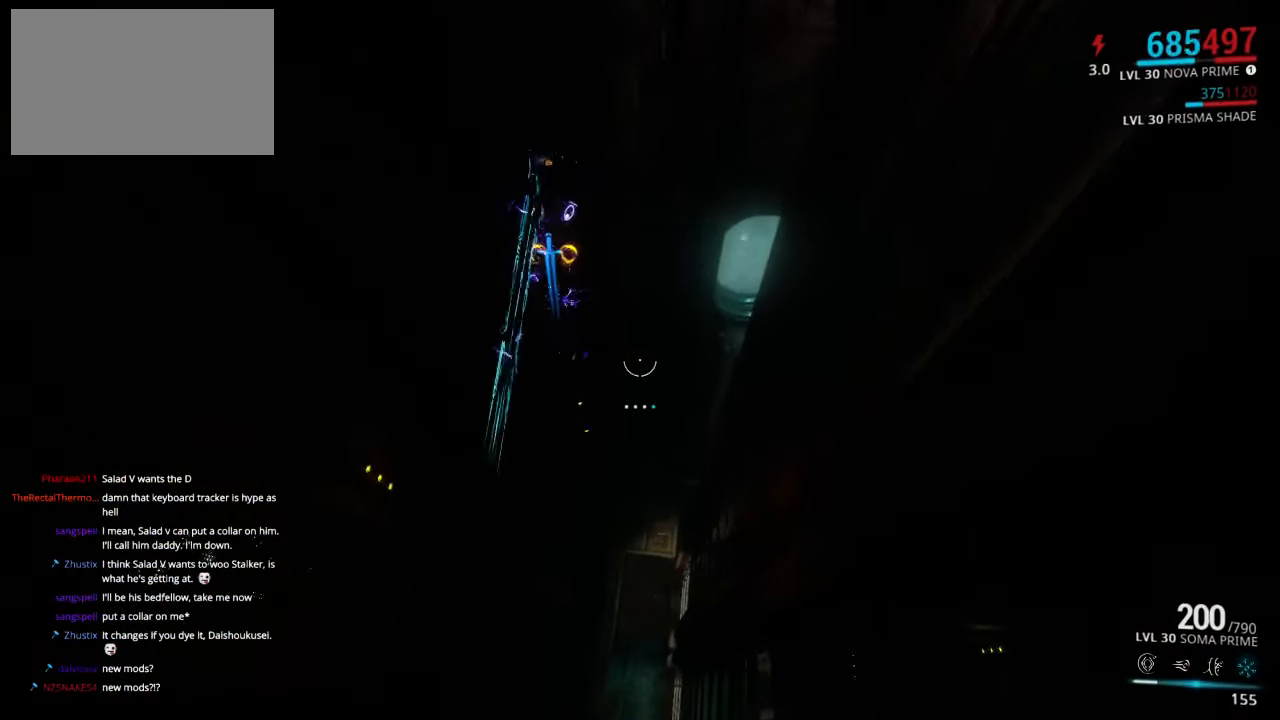
{"keys": [], "mouse": [], "events": [[283, "w", "up"]]}
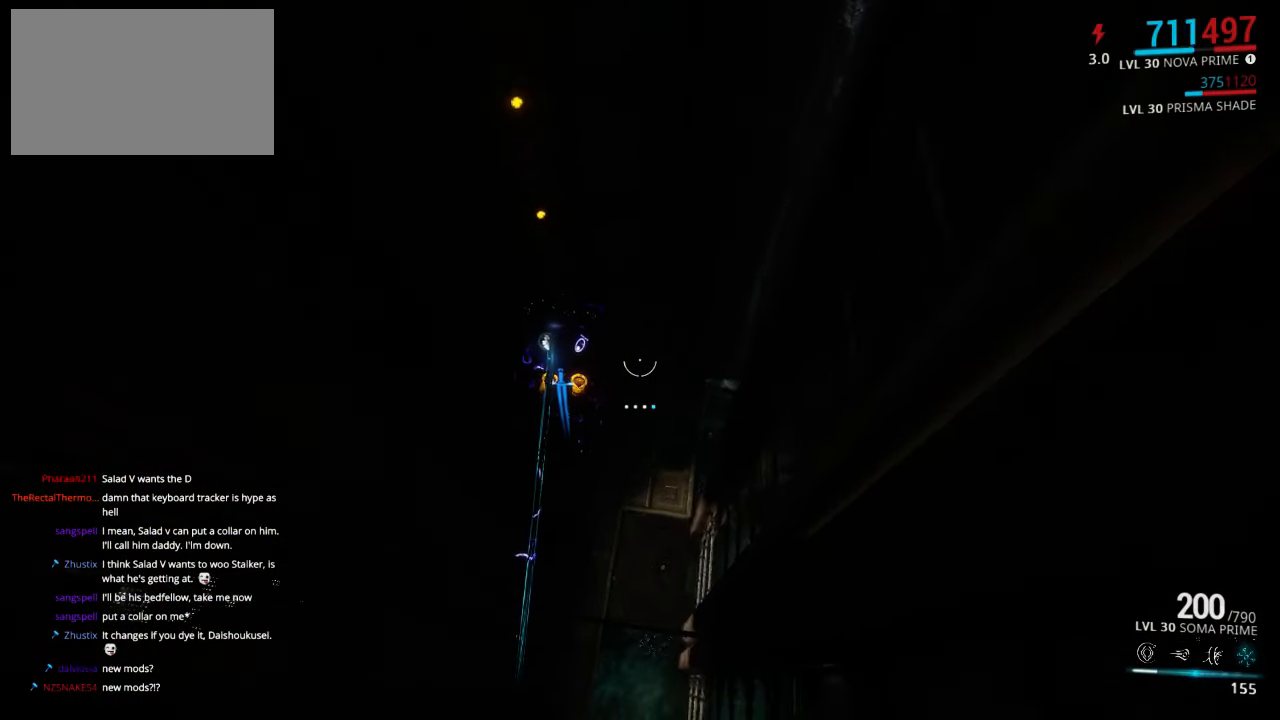
{"keys": [], "mouse": [], "events": []}
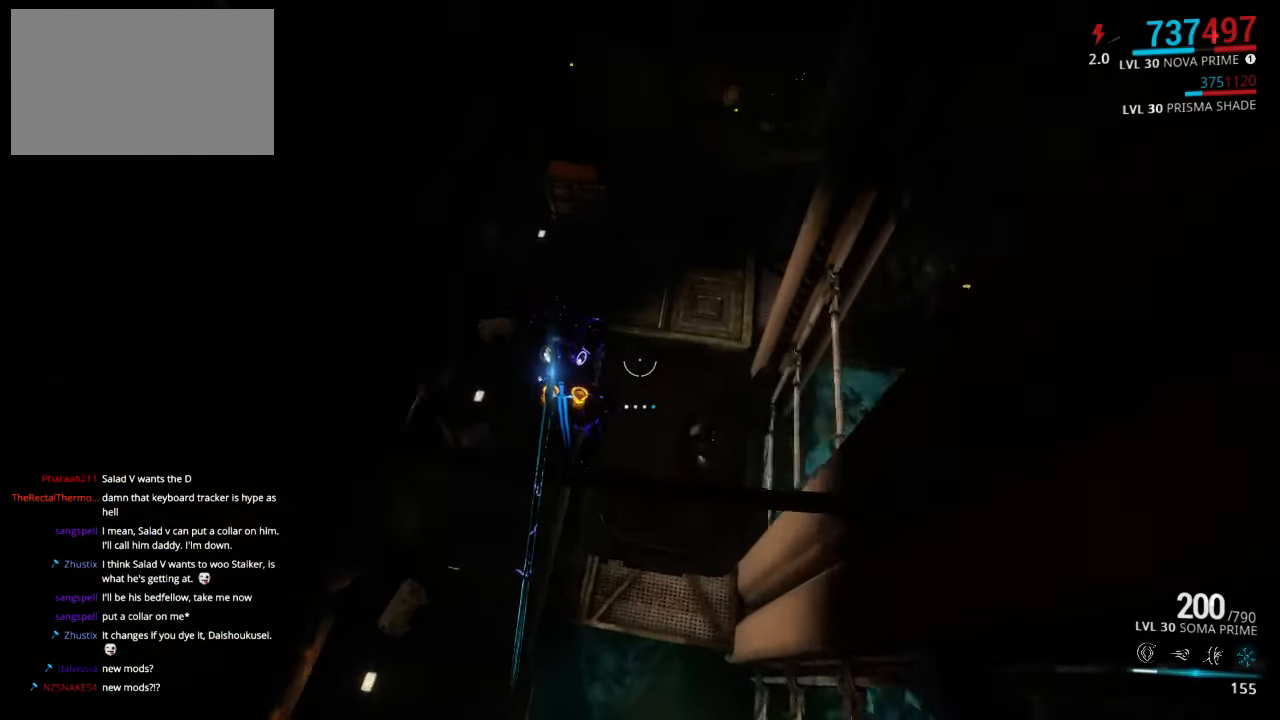
{"keys": [], "mouse": [], "events": []}
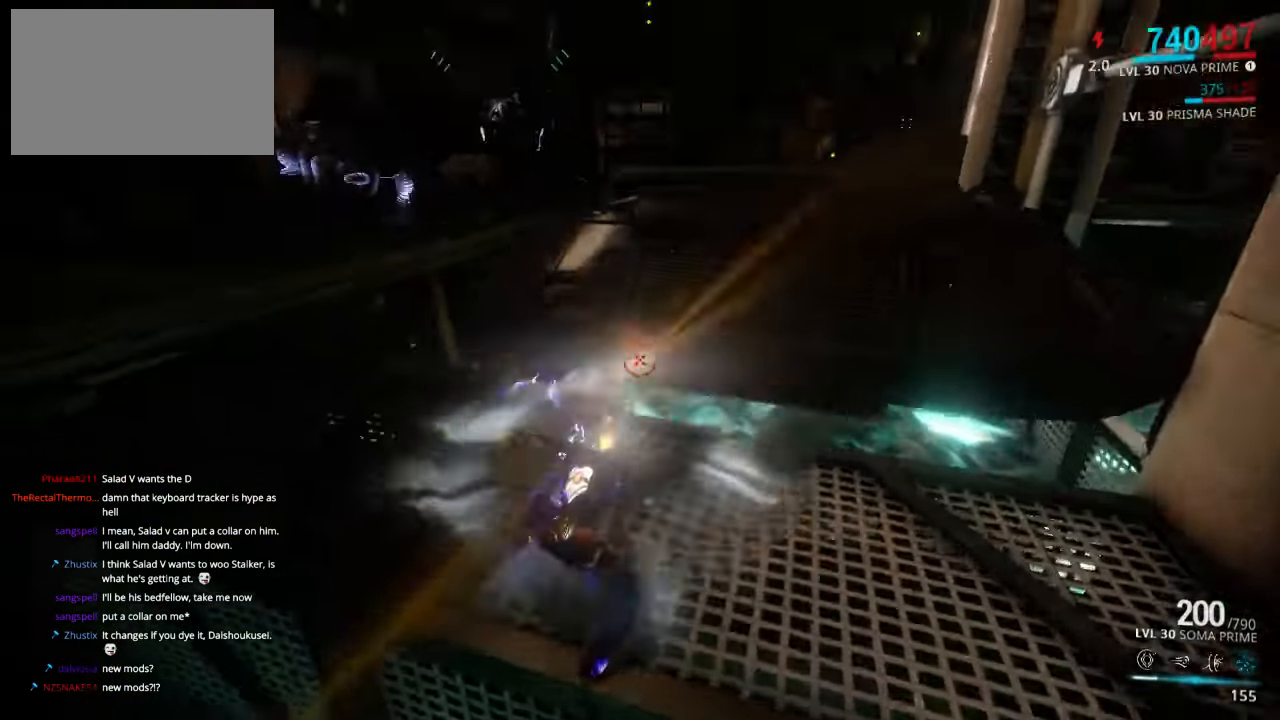
{"keys": [], "mouse": [], "events": []}
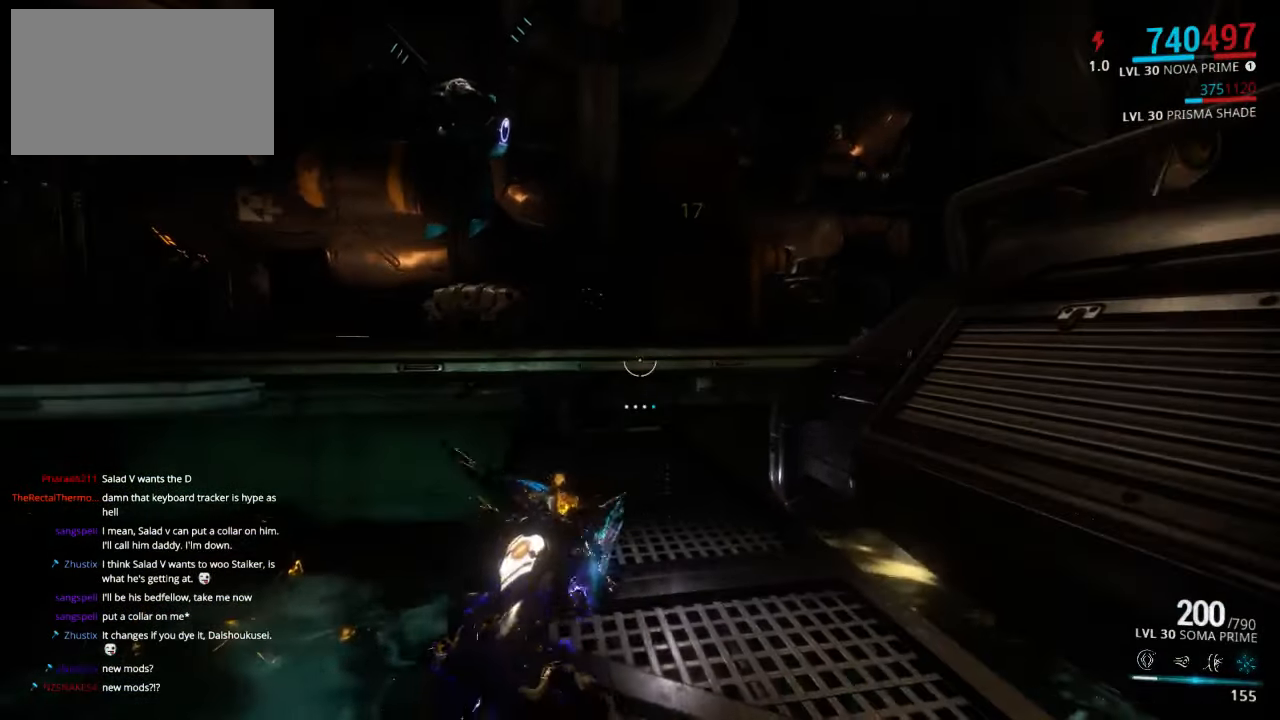
{"keys": ["w"], "mouse": [], "events": [[317, "w", "down"], [383, "space", "down"], [483, "space", "up"]]}
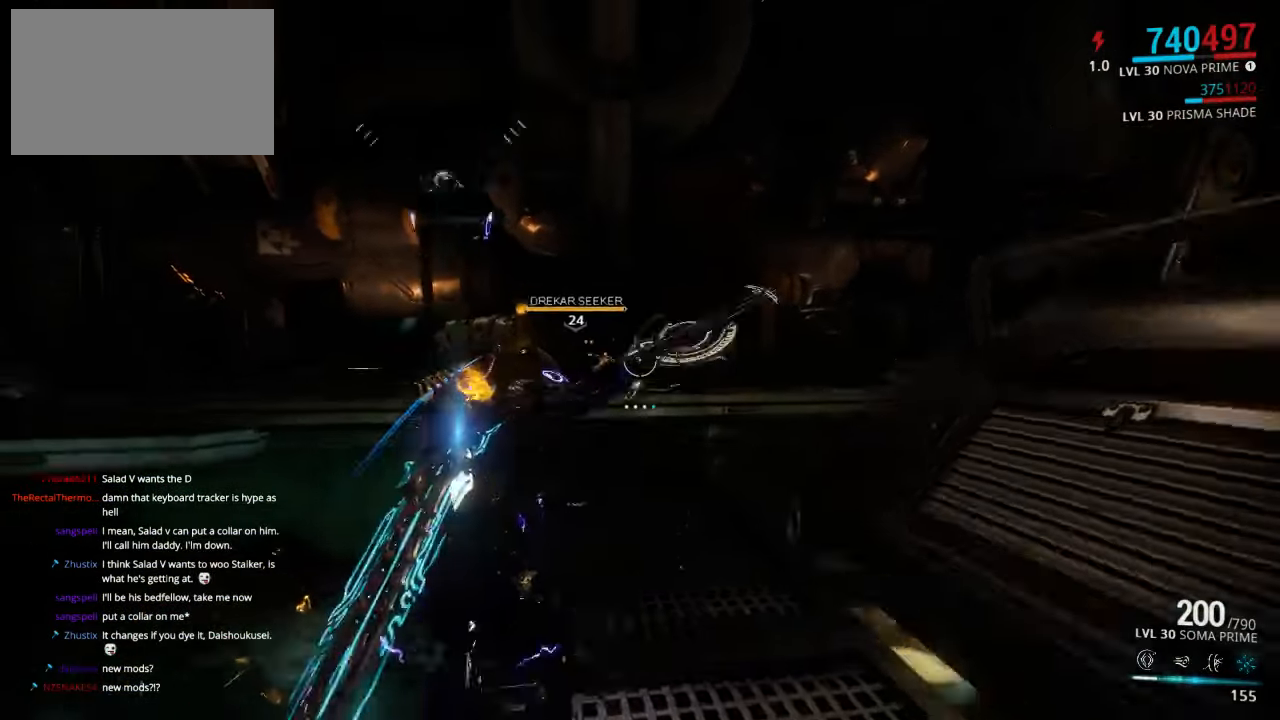
{"keys": [], "mouse": ["left"], "events": [[334, "mouse_left", "down"], [434, "w", "up"]]}
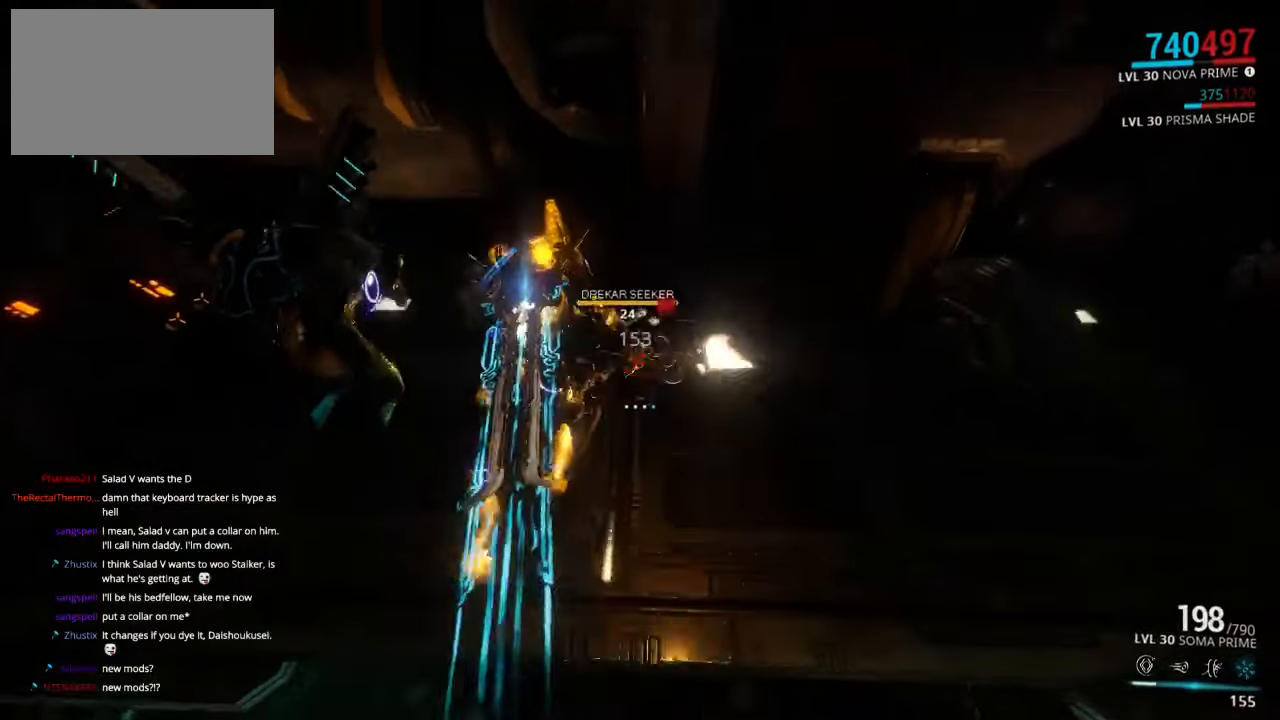
{"keys": ["a", "s"], "mouse": ["left"], "events": [[167, "s", "down"], [434, "a", "down"]]}
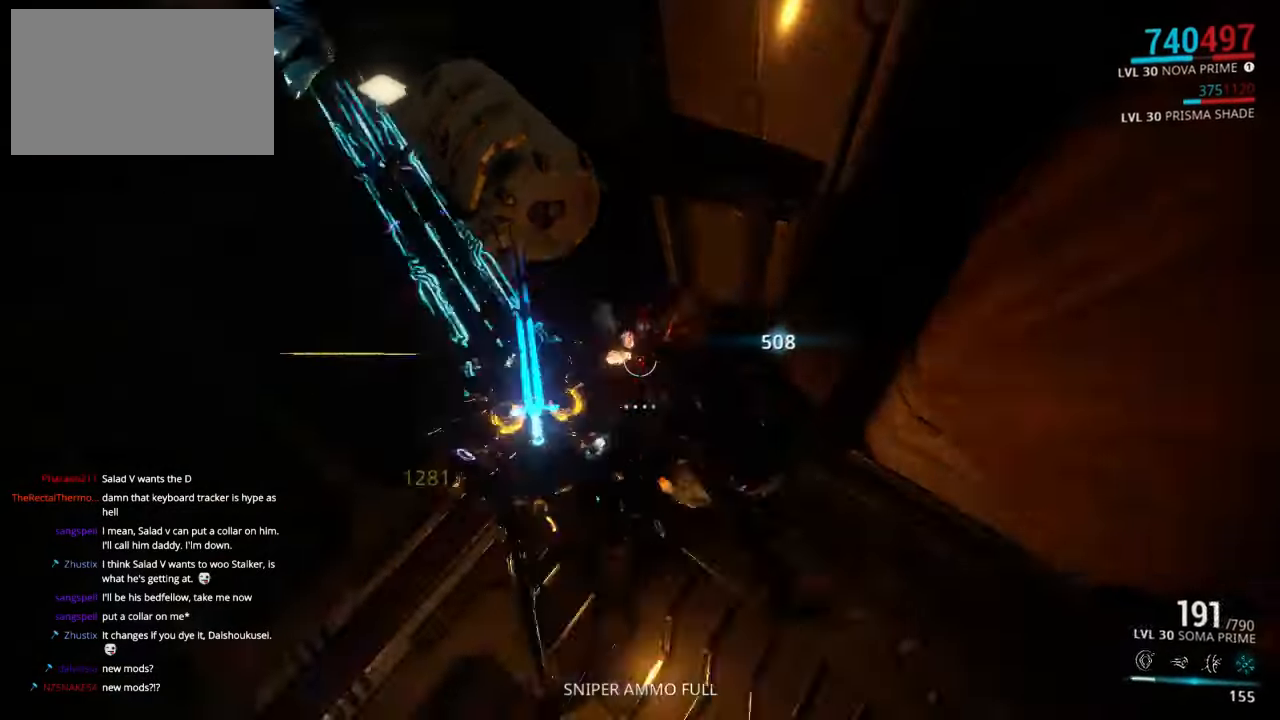
{"keys": ["d", "shift", "w"], "mouse": [], "events": [[34, "mouse_left", "up"], [234, "d", "down"], [234, "s", "up"], [267, "a", "up"], [434, "w", "down"], [500, "shift", "down"]]}
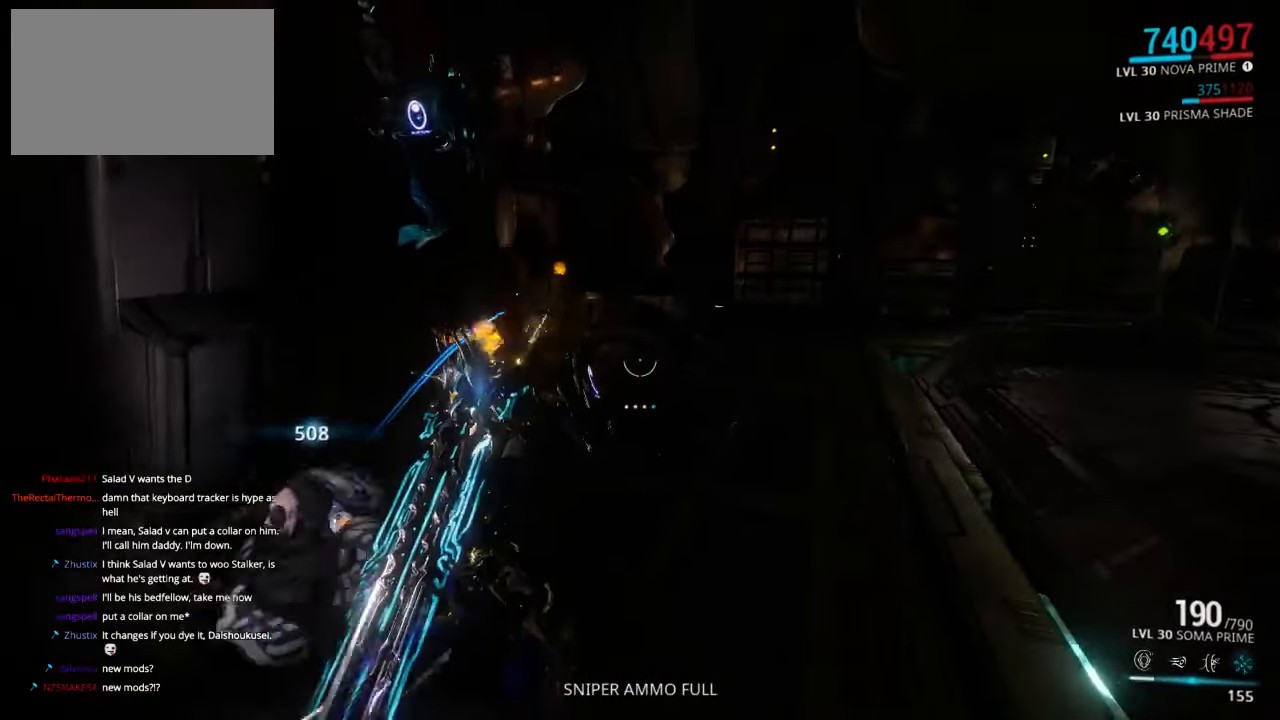
{"keys": ["shift", "w"], "mouse": [], "events": [[67, "d", "up"], [234, "d", "down"], [367, "d", "up"]]}
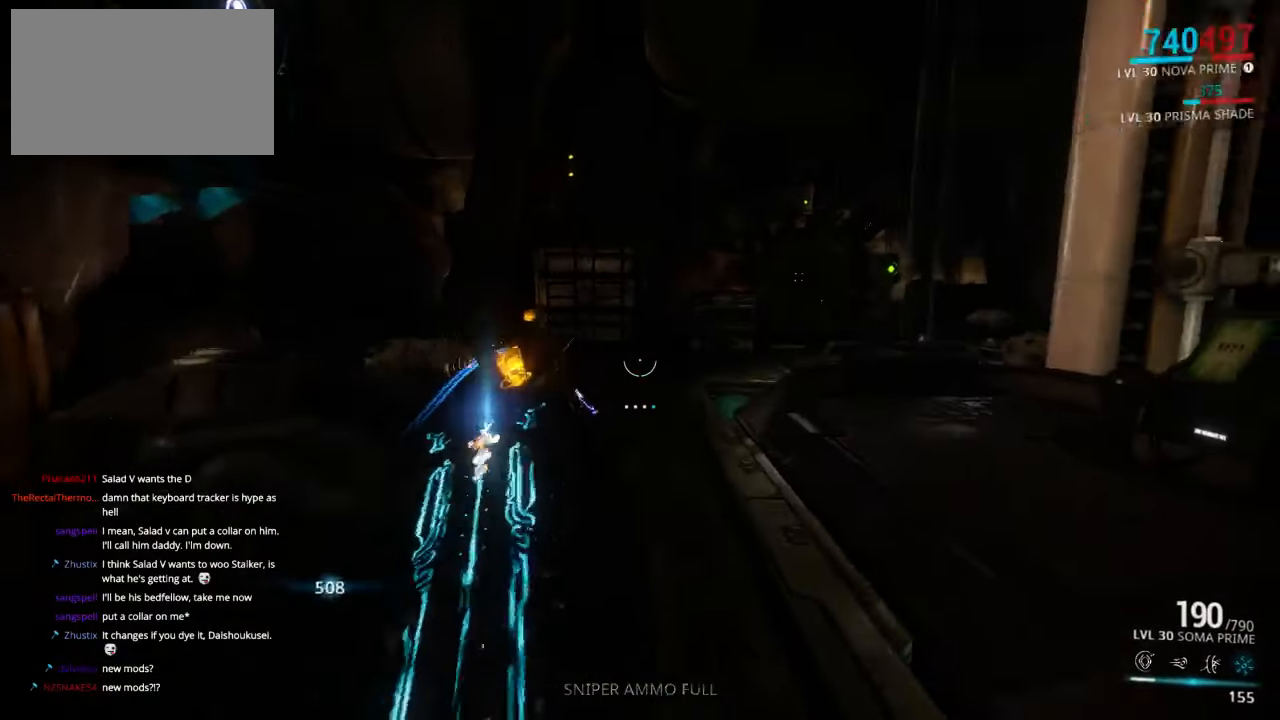
{"keys": ["e", "w"], "mouse": [], "events": [[167, "shift", "up"], [267, "ctrl", "down"], [367, "e", "down"], [400, "ctrl", "up"]]}
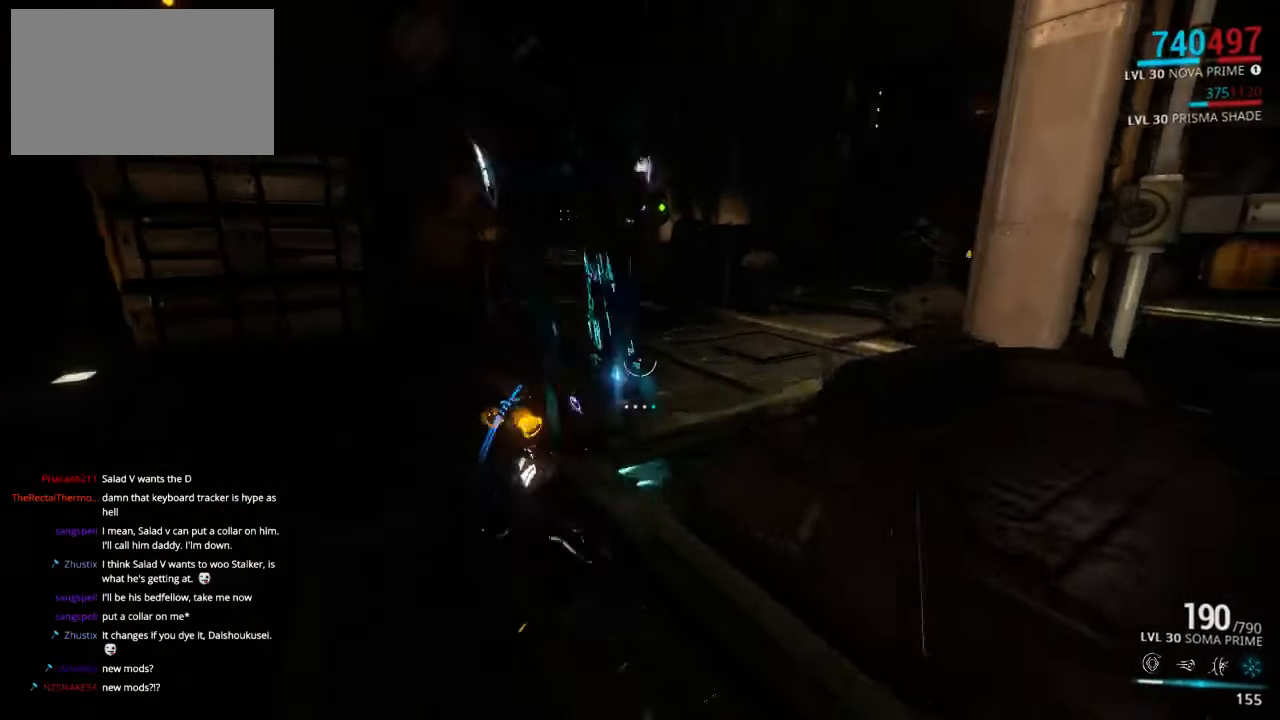
{"keys": ["d", "shift", "w"], "mouse": [], "events": [[34, "e", "up"], [34, "shift", "down"], [267, "d", "down"]]}